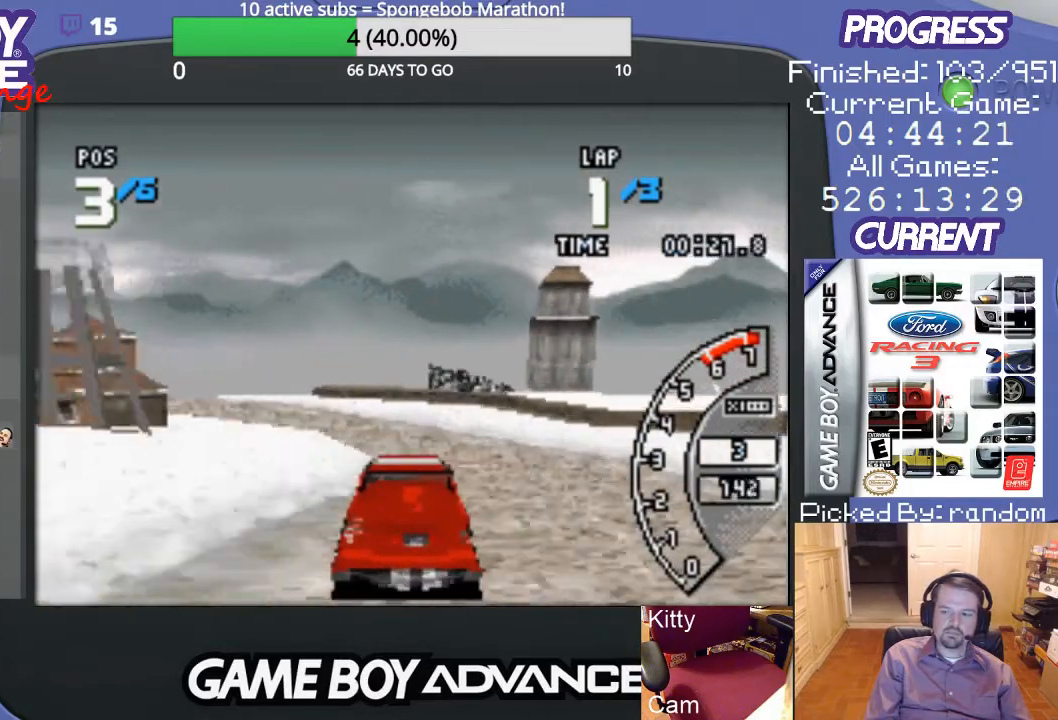
Gameplay with a controller (Nintendo layout); each line is a JSON object with the inputs held at the frame after it. "events" lists button and stick changes between this image and that frame as [ms after this image, input, new state], when the widget could be followed in between. Not read: L3 R3.
{"buttons": ["DPAD_LEFT"], "events": [[500, "A", "up"], [500, "DPAD_LEFT", "down"]]}
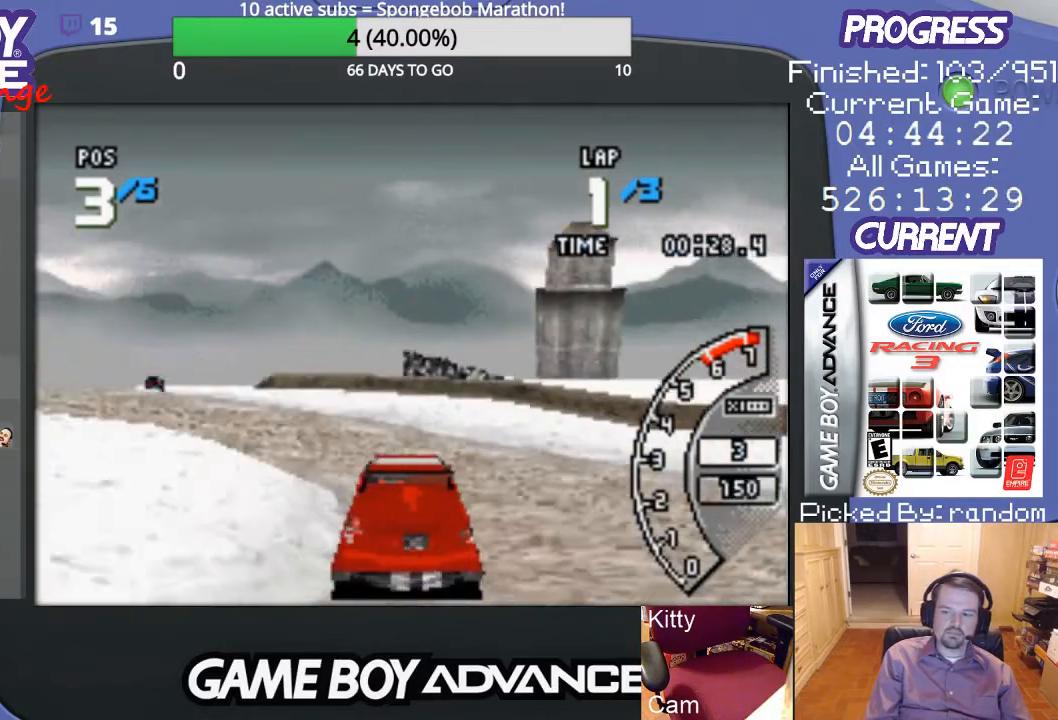
{"buttons": ["DPAD_LEFT"], "events": [[33, "A", "down"], [167, "A", "up"], [267, "A", "down"], [333, "A", "up"], [400, "A", "down"], [500, "A", "up"]]}
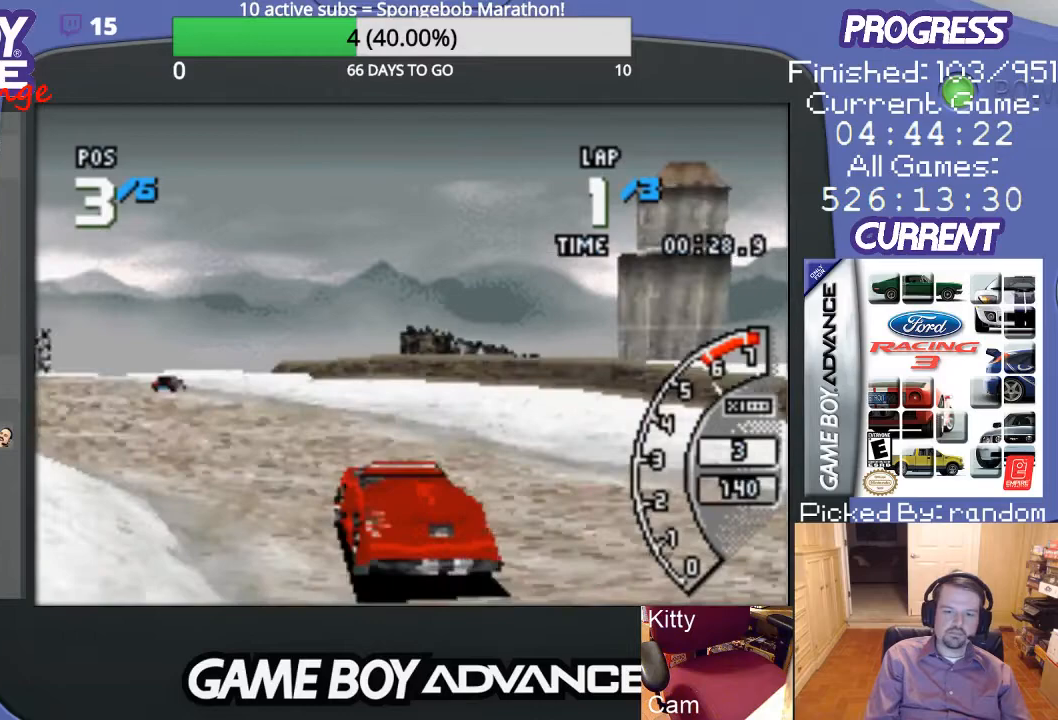
{"buttons": ["A", "DPAD_LEFT"], "events": [[100, "A", "down"], [167, "A", "up"], [233, "A", "down"], [233, "DPAD_LEFT", "up"], [367, "DPAD_LEFT", "down"]]}
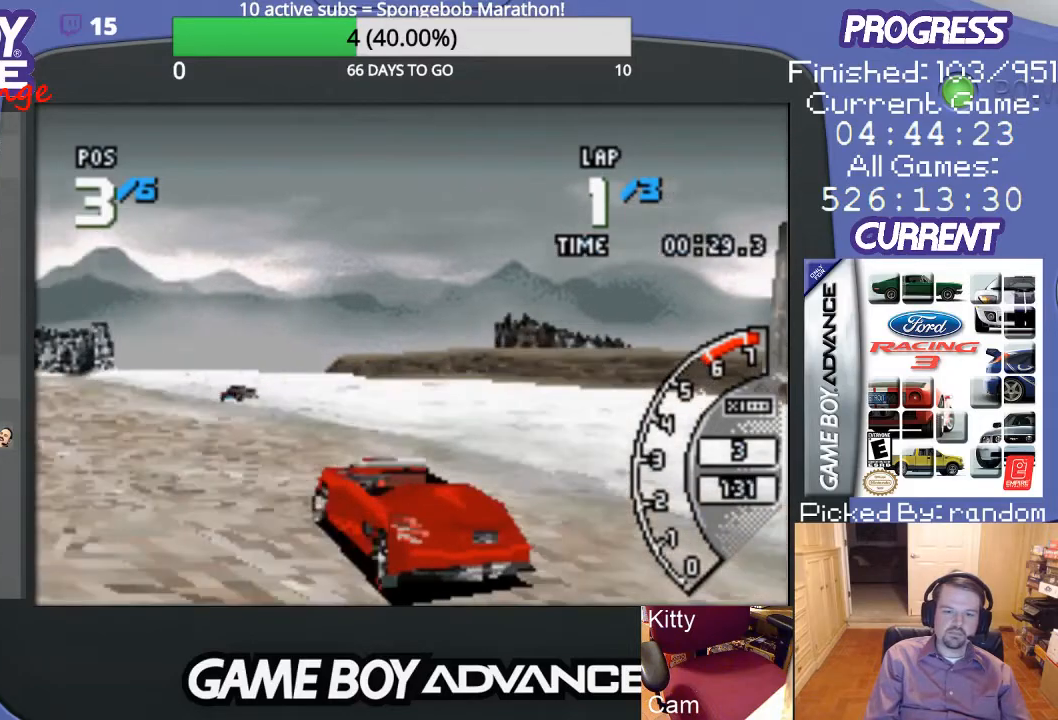
{"buttons": ["A"], "events": [[267, "A", "up"], [367, "A", "down"], [433, "DPAD_LEFT", "up"]]}
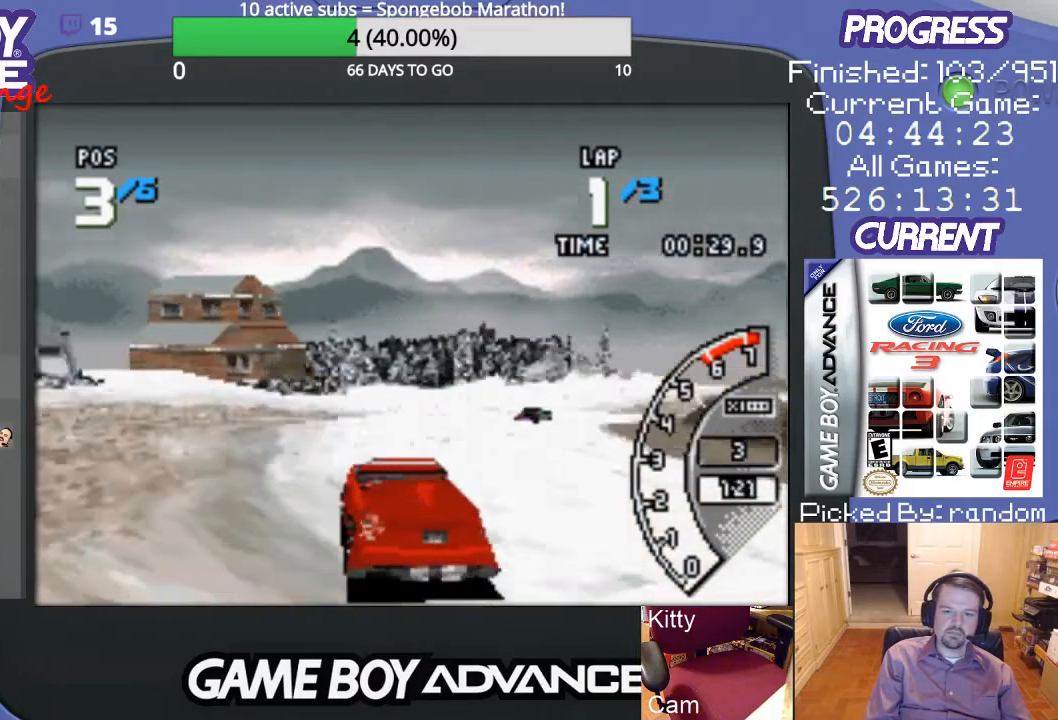
{"buttons": ["DPAD_UP", "DPAD_RIGHT"], "events": [[167, "DPAD_RIGHT", "down"], [300, "A", "up"], [433, "DPAD_UP", "down"]]}
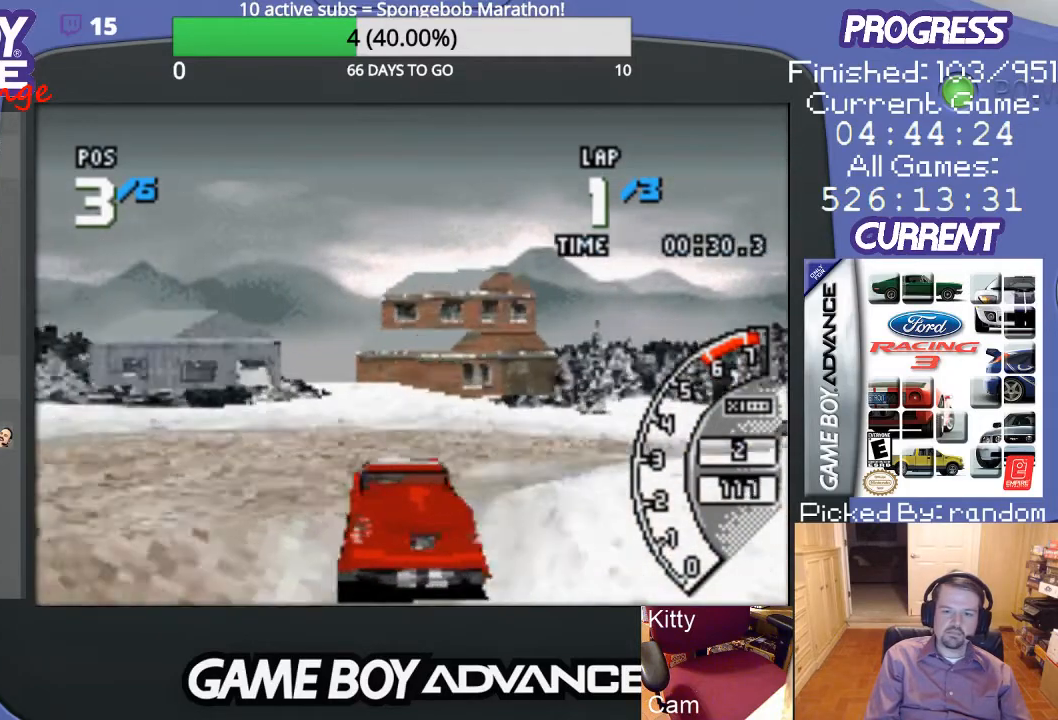
{"buttons": ["DPAD_UP", "DPAD_RIGHT"], "events": []}
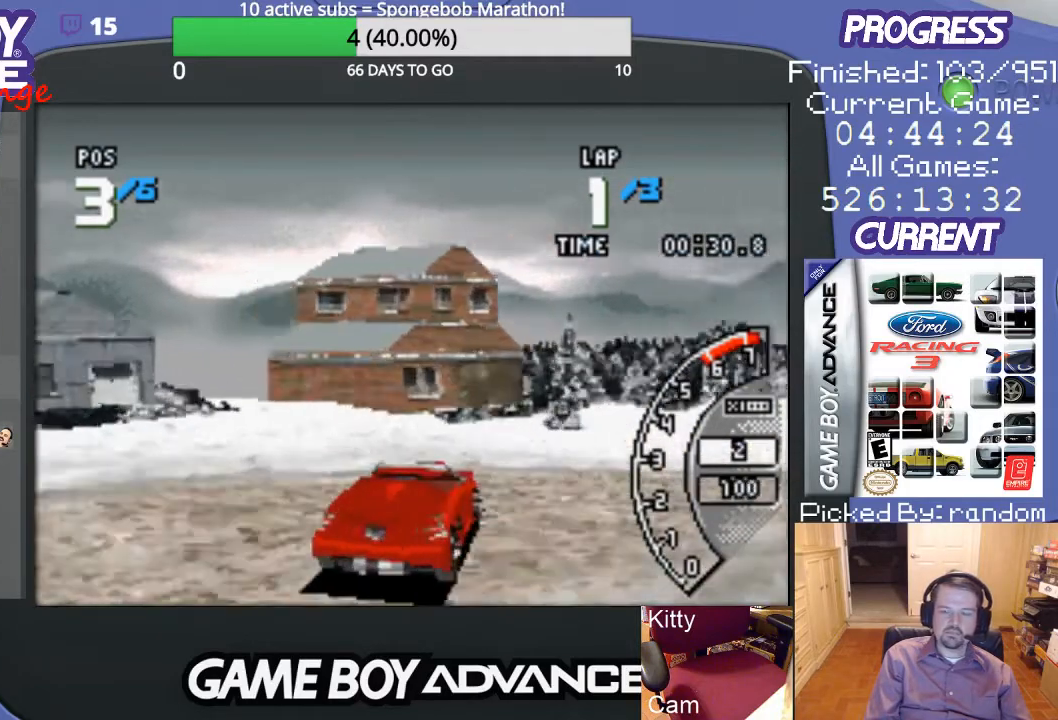
{"buttons": ["DPAD_UP", "DPAD_RIGHT"], "events": []}
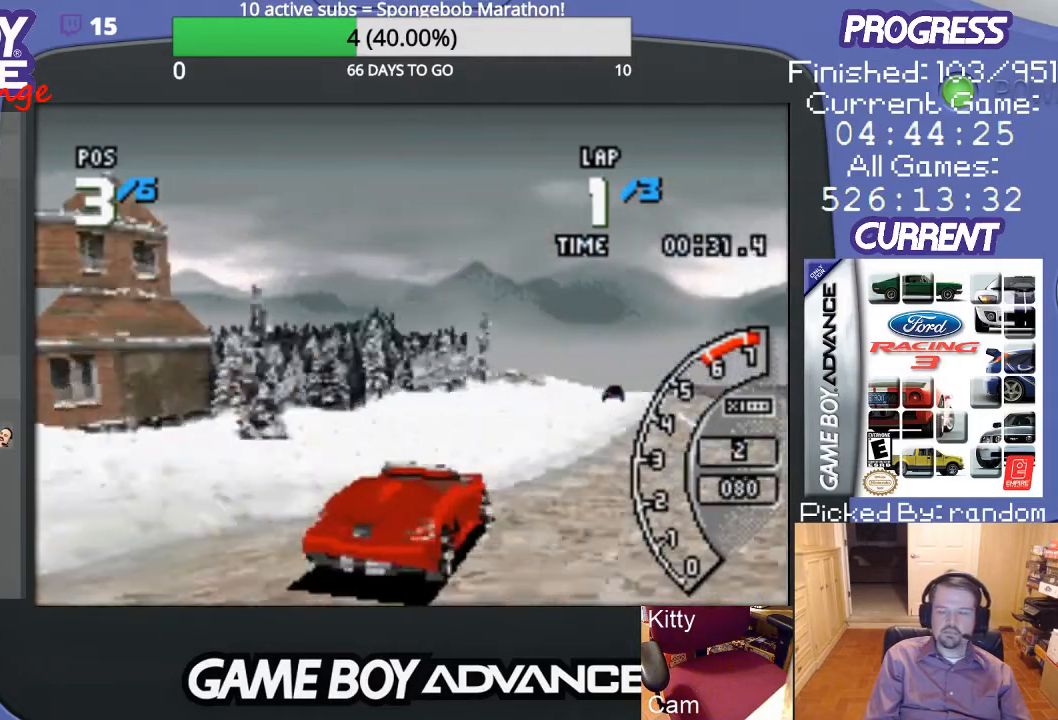
{"buttons": ["A", "DPAD_LEFT"], "events": [[100, "A", "down"], [100, "DPAD_UP", "up"], [233, "DPAD_RIGHT", "up"], [400, "DPAD_LEFT", "down"]]}
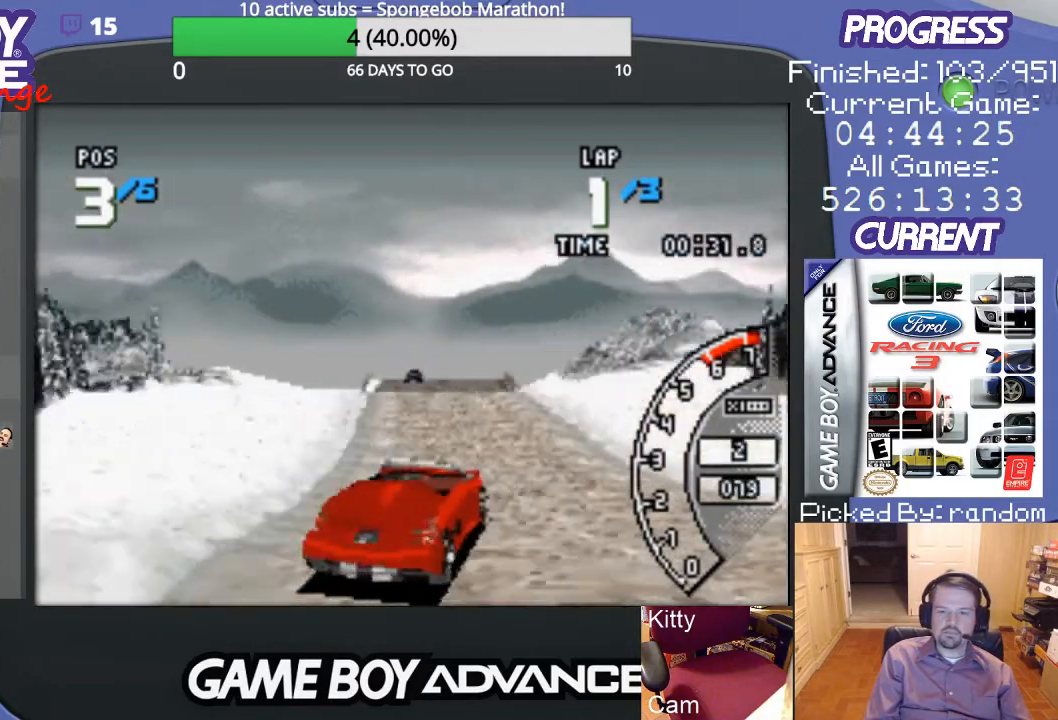
{"buttons": ["A"], "events": [[300, "DPAD_LEFT", "up"]]}
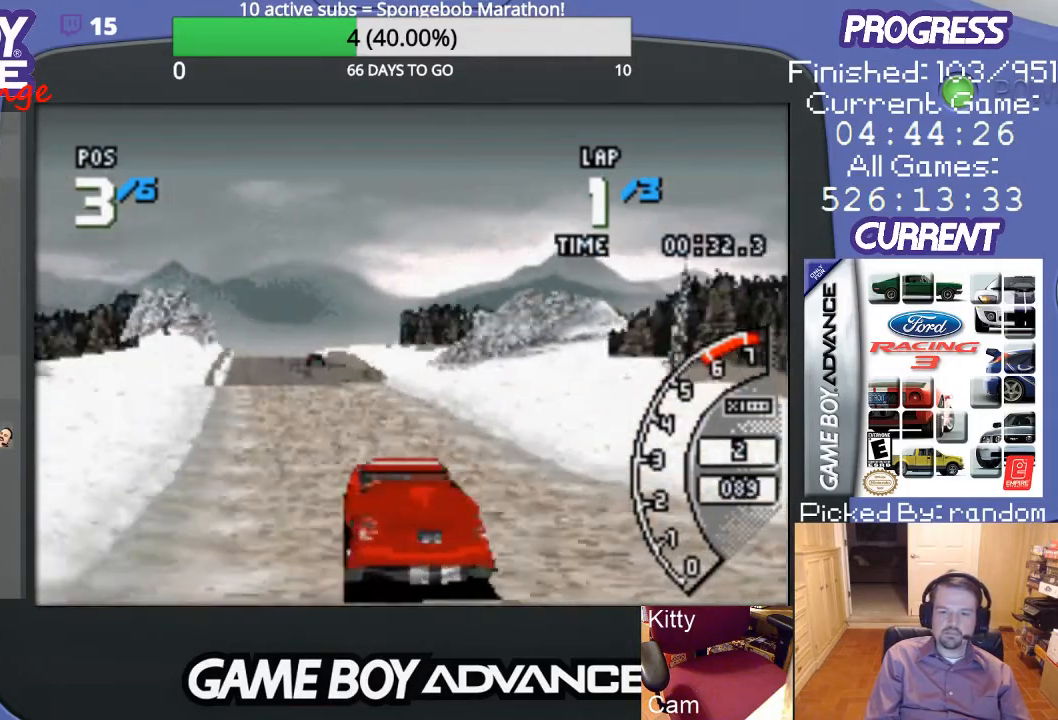
{"buttons": ["A"], "events": [[267, "DPAD_LEFT", "down"], [400, "DPAD_LEFT", "up"]]}
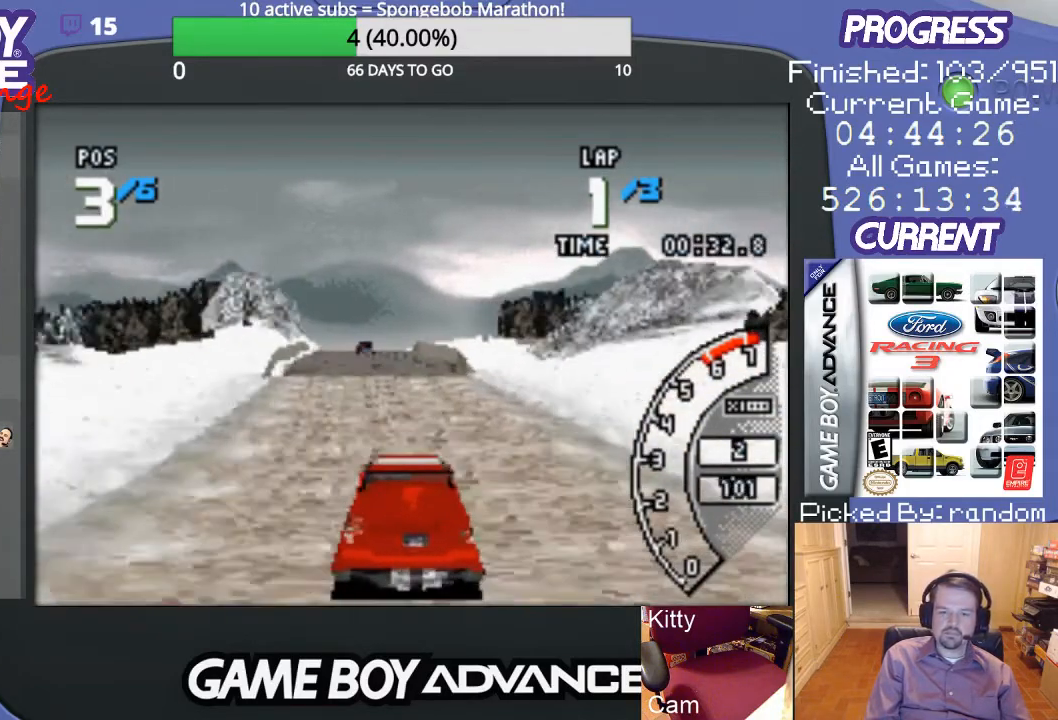
{"buttons": ["A"], "events": []}
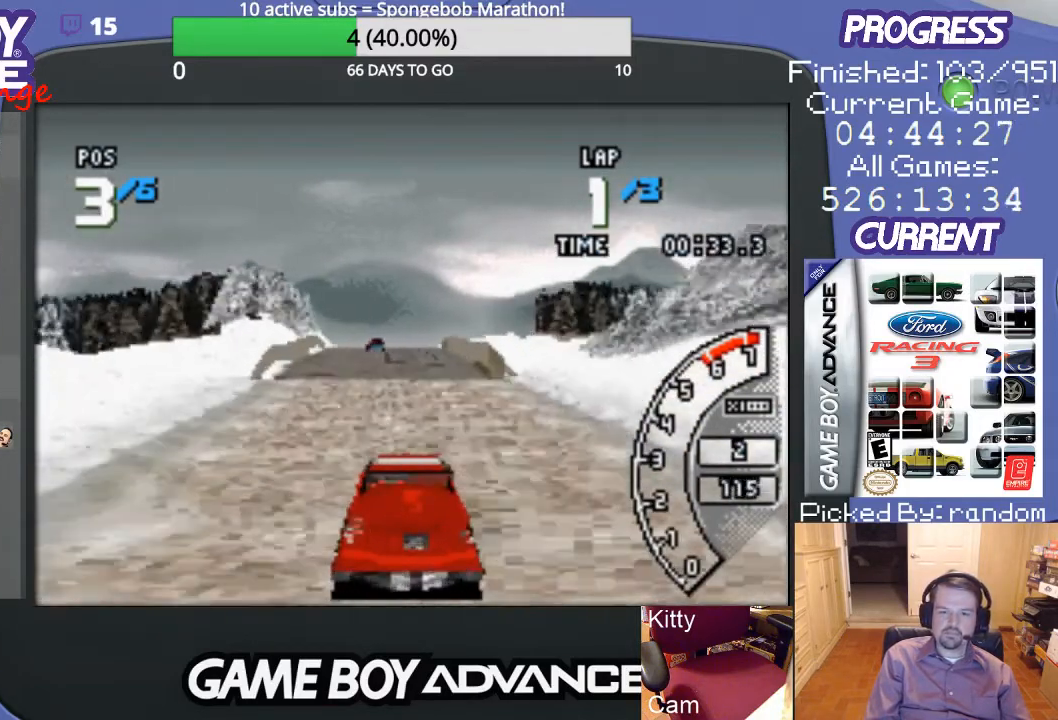
{"buttons": ["A"], "events": []}
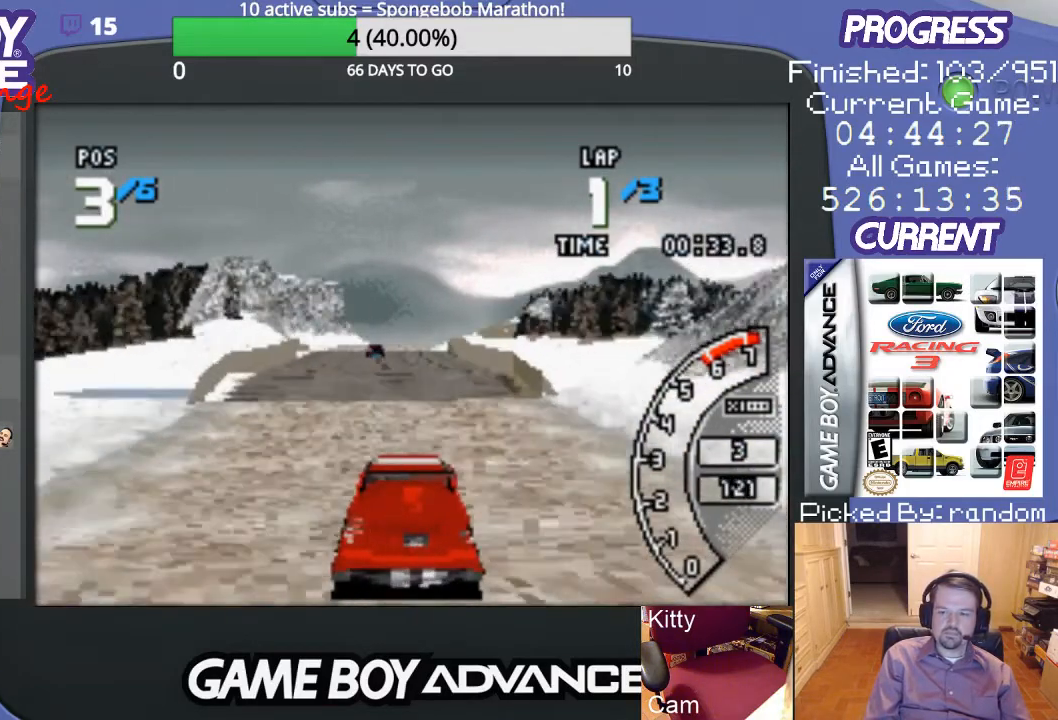
{"buttons": ["A"], "events": []}
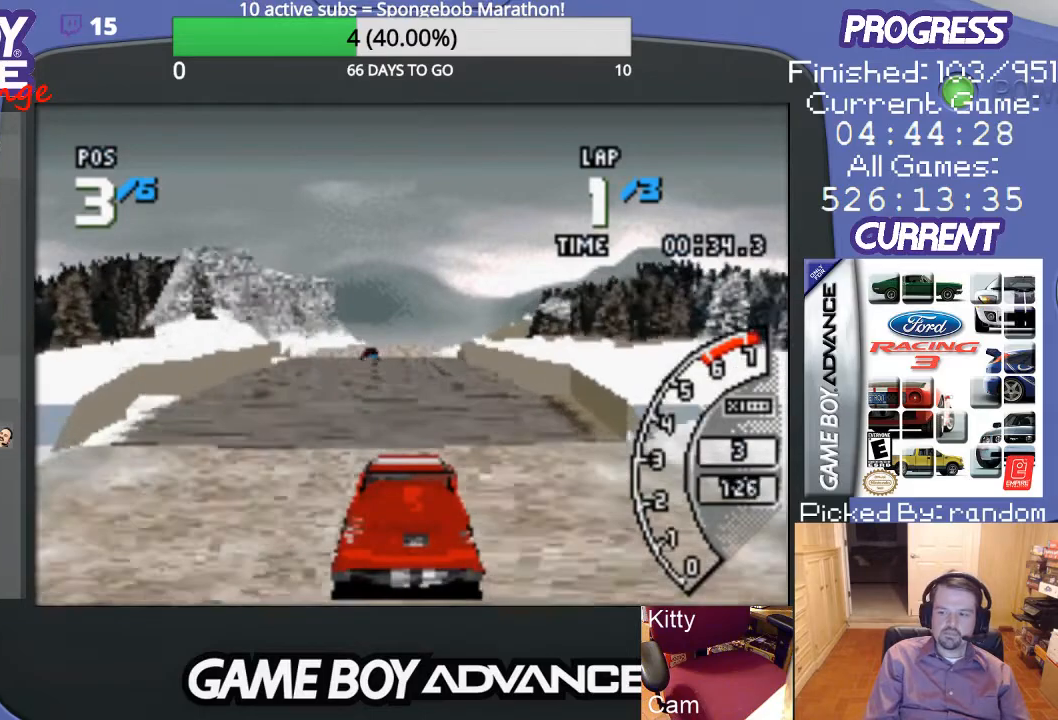
{"buttons": ["A"], "events": []}
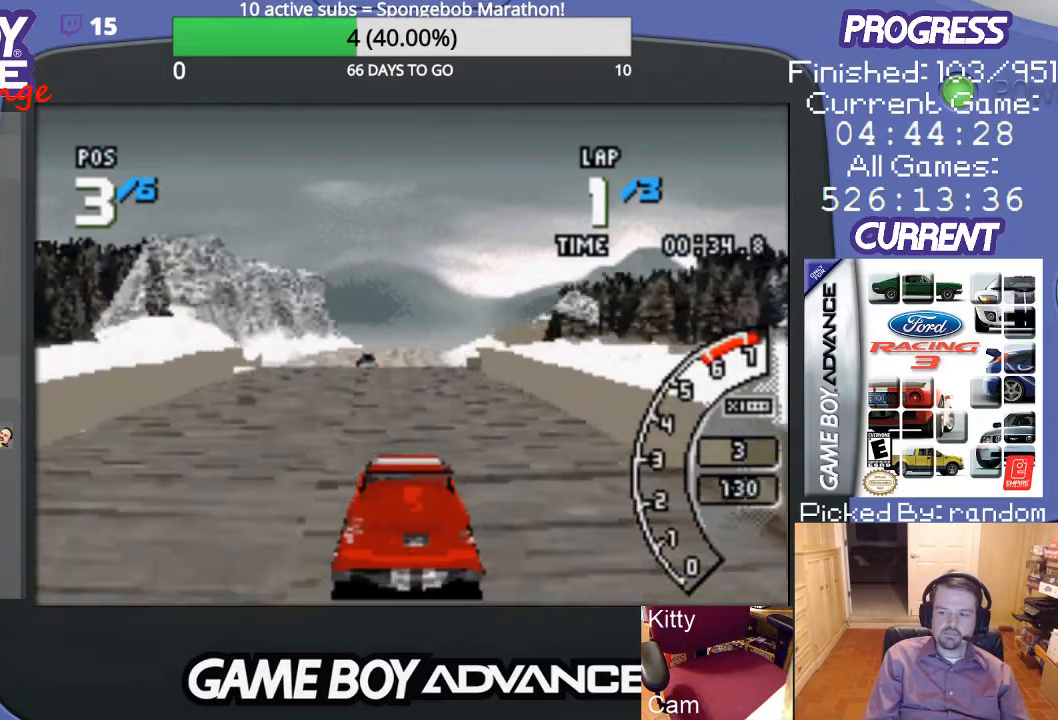
{"buttons": ["A"], "events": []}
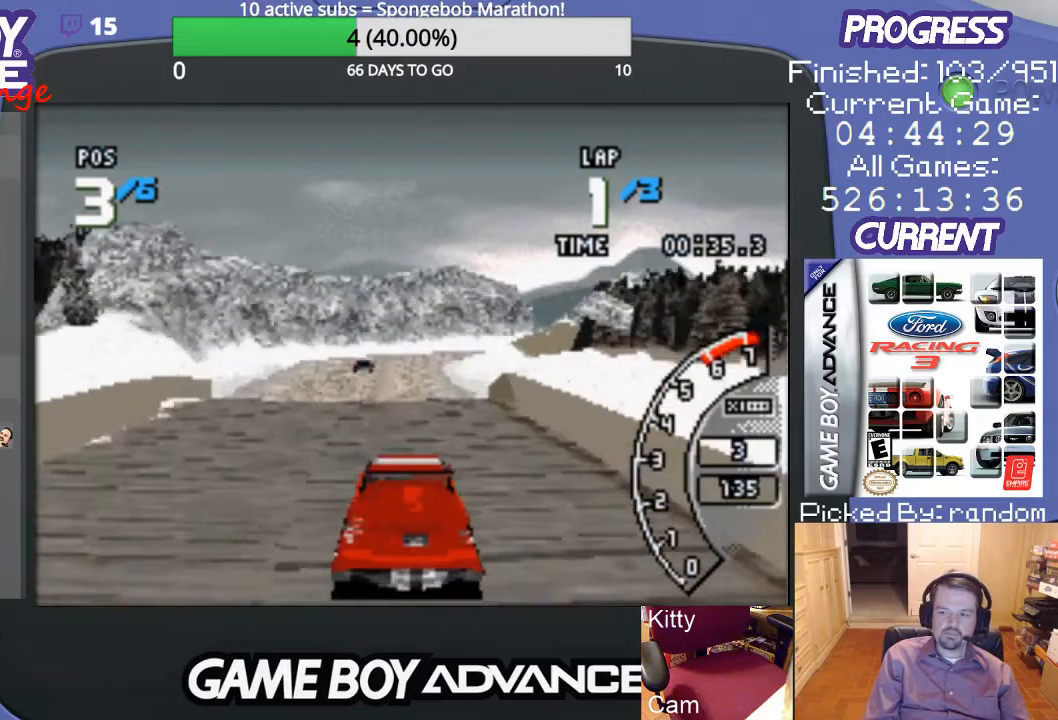
{"buttons": ["A"], "events": [[33, "DPAD_LEFT", "down"], [133, "DPAD_LEFT", "up"]]}
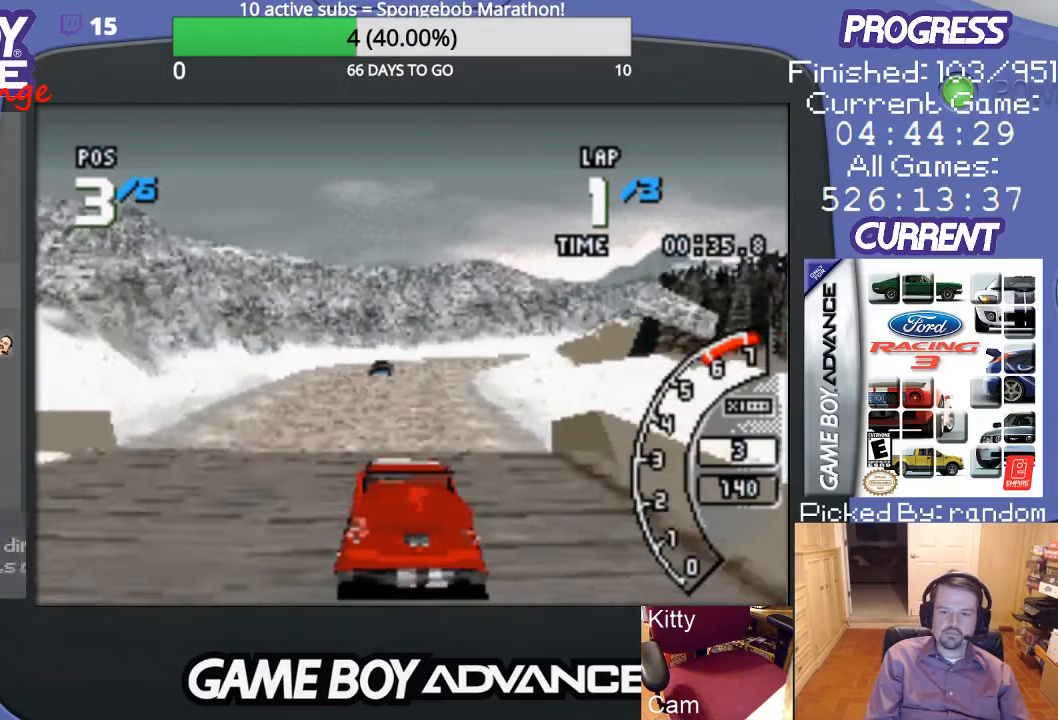
{"buttons": ["A"], "events": []}
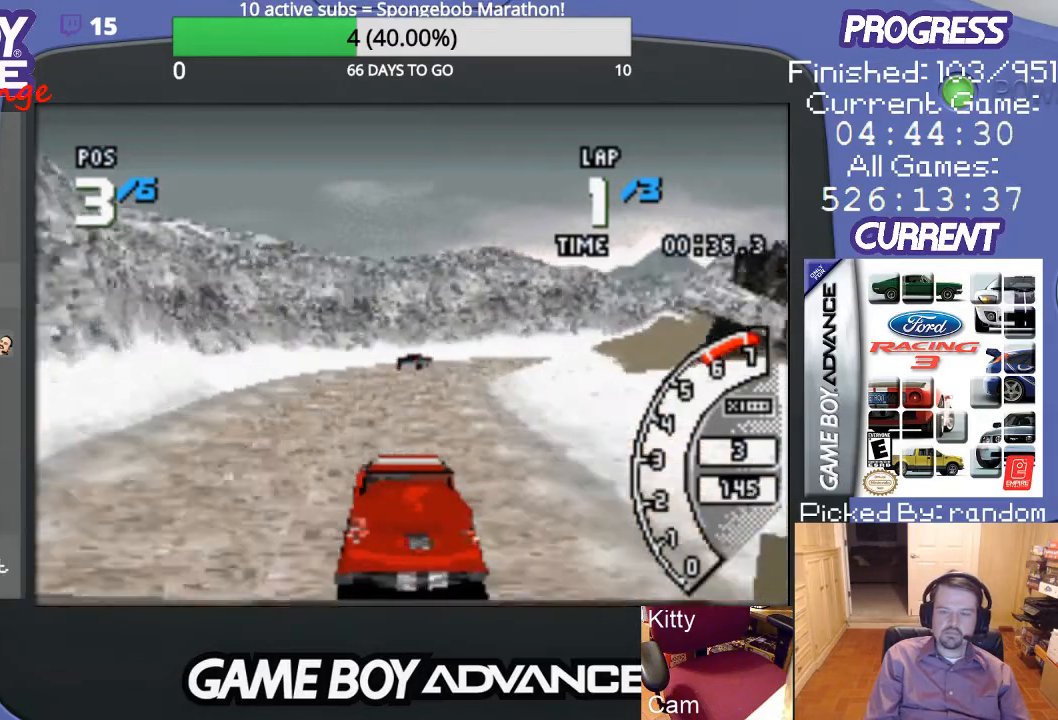
{"buttons": ["A"], "events": [[200, "DPAD_RIGHT", "down"], [400, "A", "up"], [500, "A", "down"], [500, "DPAD_RIGHT", "up"]]}
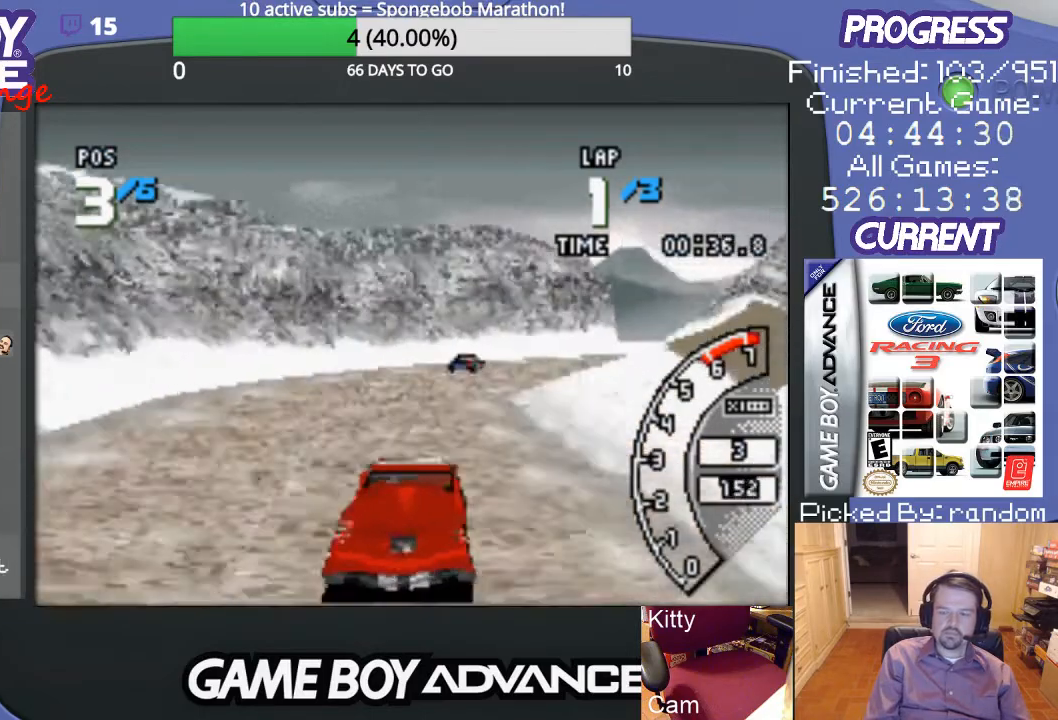
{"buttons": ["A", "DPAD_RIGHT"], "events": [[467, "DPAD_RIGHT", "down"]]}
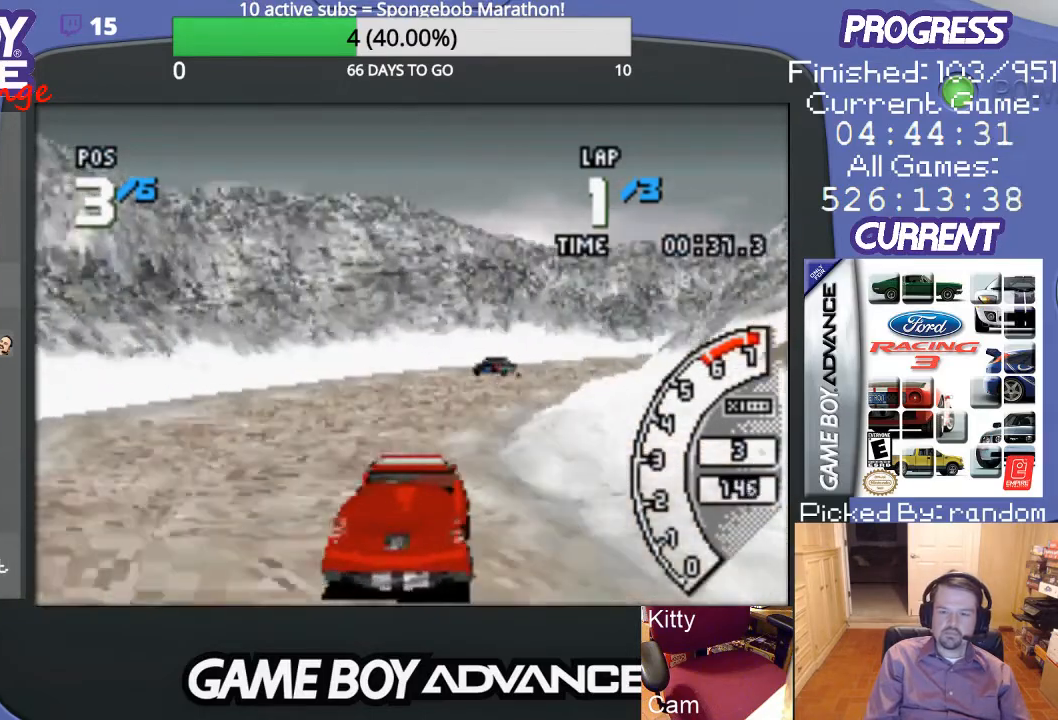
{"buttons": ["A"], "events": [[33, "A", "up"], [333, "A", "down"], [400, "DPAD_RIGHT", "up"]]}
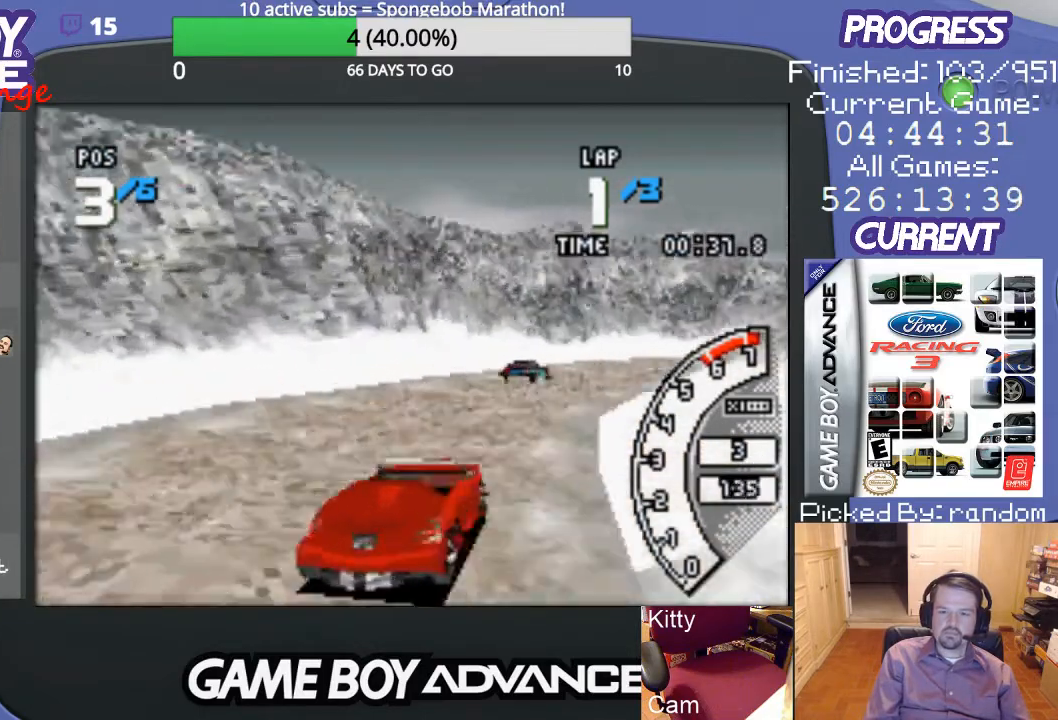
{"buttons": ["DPAD_RIGHT"], "events": [[33, "DPAD_RIGHT", "down"], [233, "A", "up"], [367, "A", "down"], [433, "A", "up"]]}
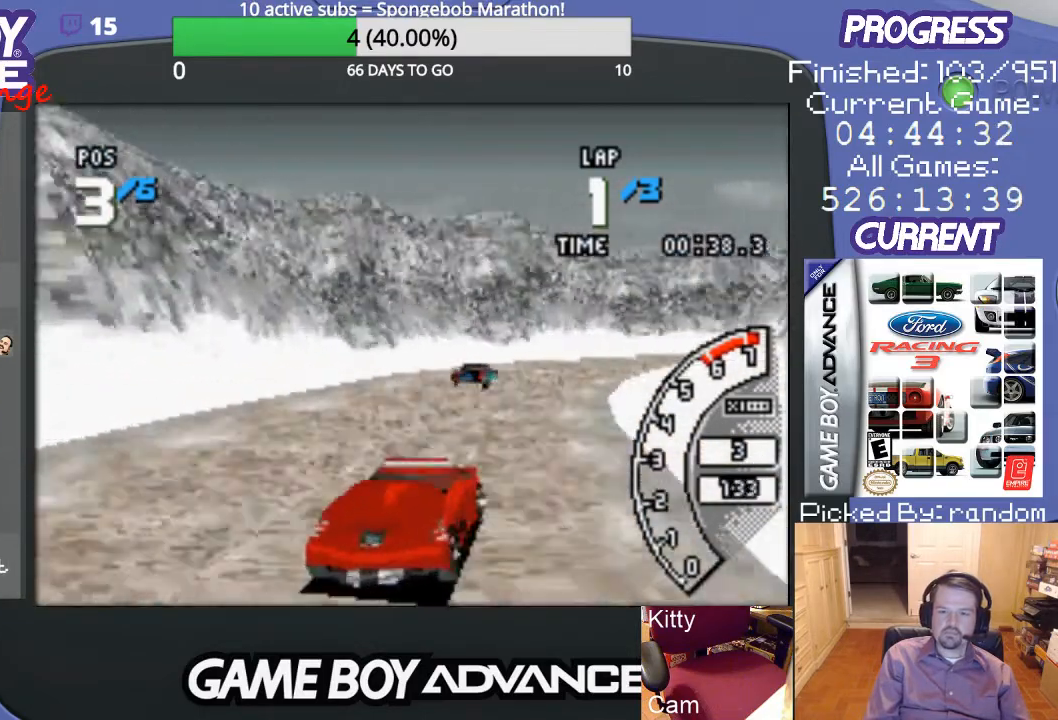
{"buttons": ["A"], "events": [[33, "A", "down"], [33, "DPAD_RIGHT", "up"], [367, "DPAD_RIGHT", "down"], [467, "DPAD_RIGHT", "up"]]}
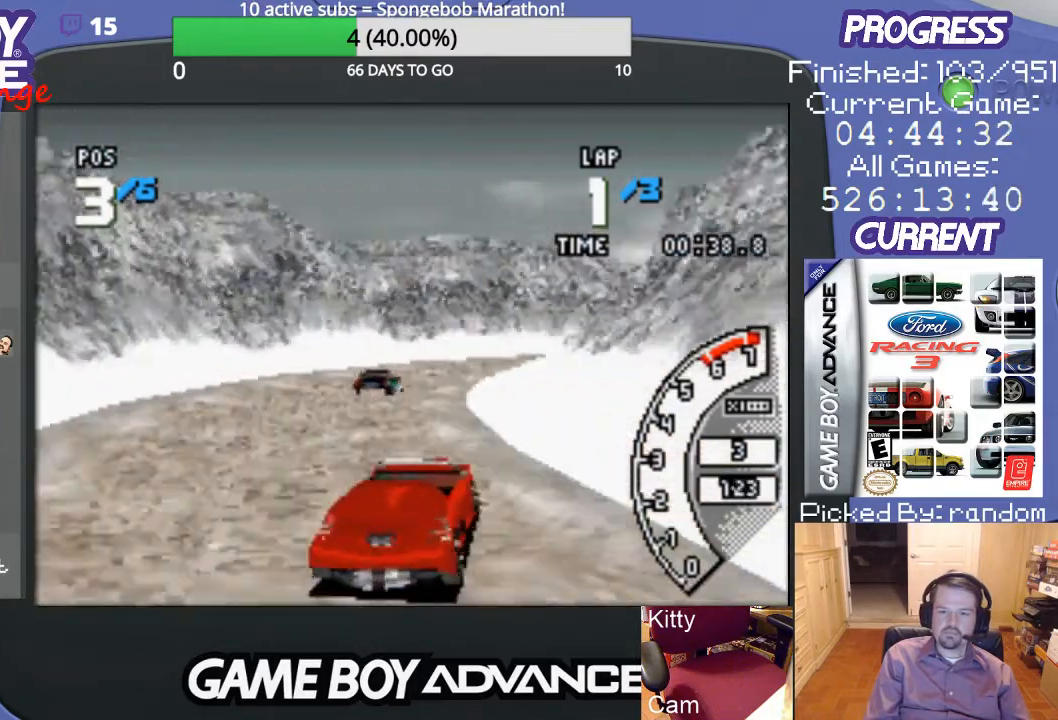
{"buttons": ["A"], "events": []}
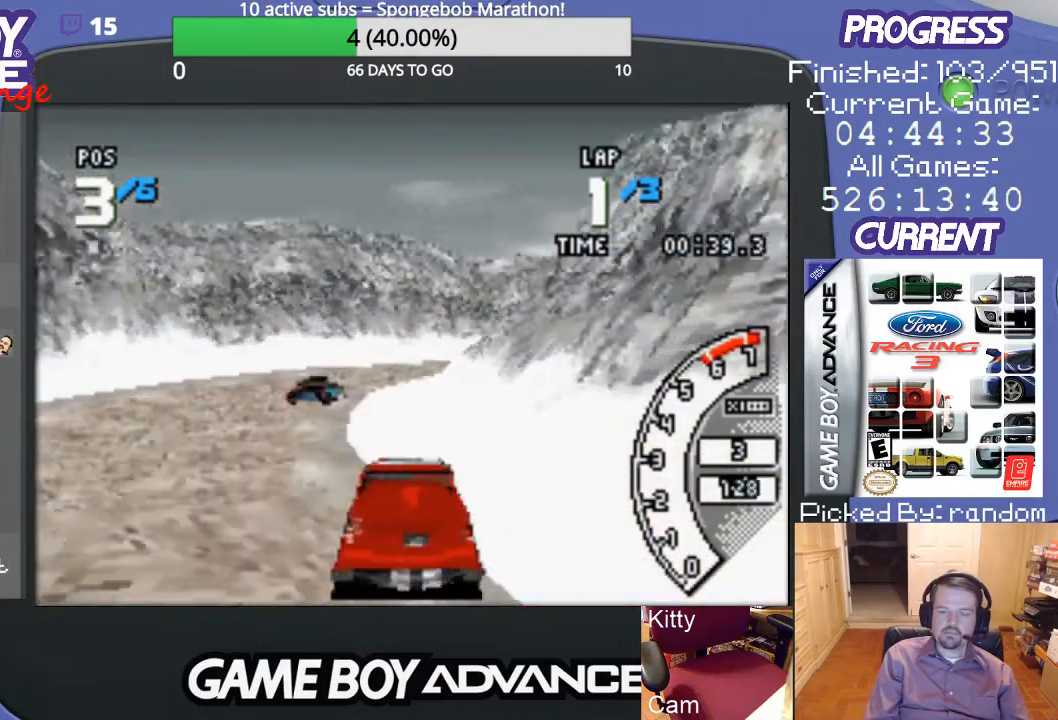
{"buttons": ["A", "DPAD_RIGHT"], "events": [[33, "DPAD_RIGHT", "down"], [167, "A", "up"], [300, "A", "down"]]}
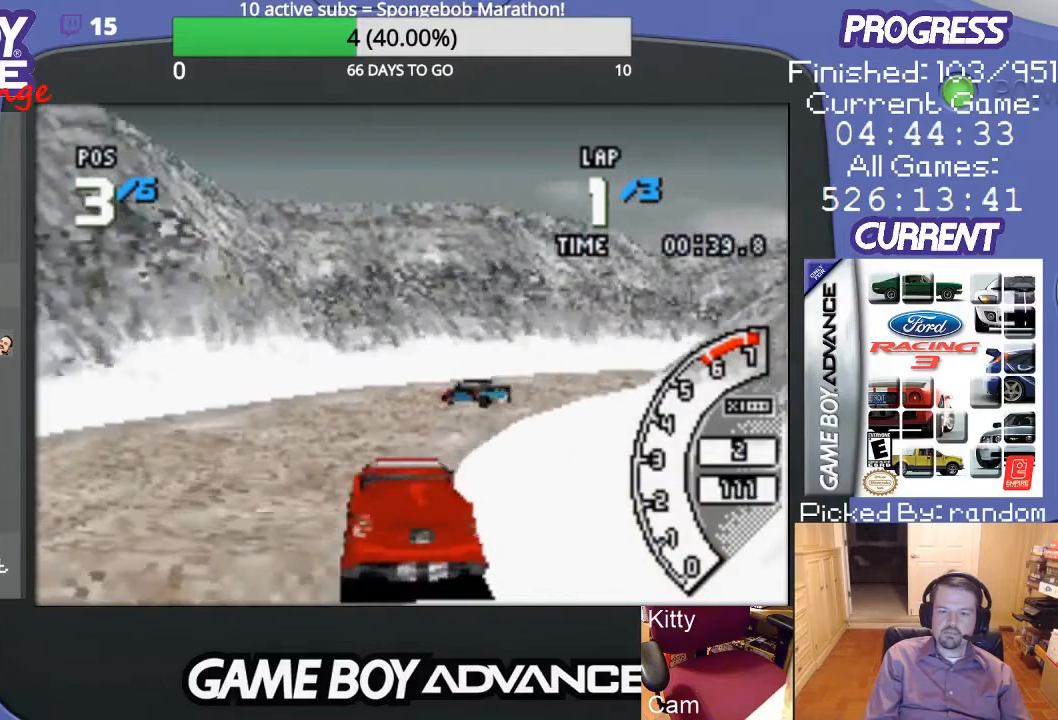
{"buttons": ["A", "DPAD_RIGHT"], "events": [[133, "A", "up"], [433, "A", "down"]]}
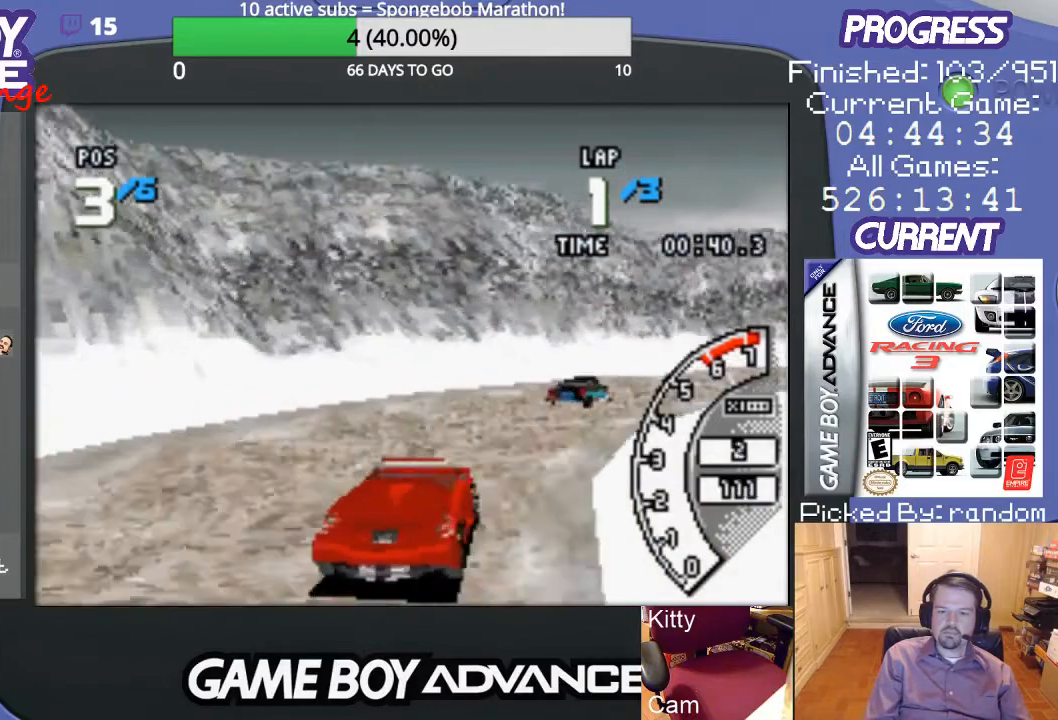
{"buttons": ["A", "DPAD_RIGHT"], "events": [[67, "A", "up"], [100, "A", "down"], [133, "DPAD_RIGHT", "up"], [333, "DPAD_RIGHT", "down"]]}
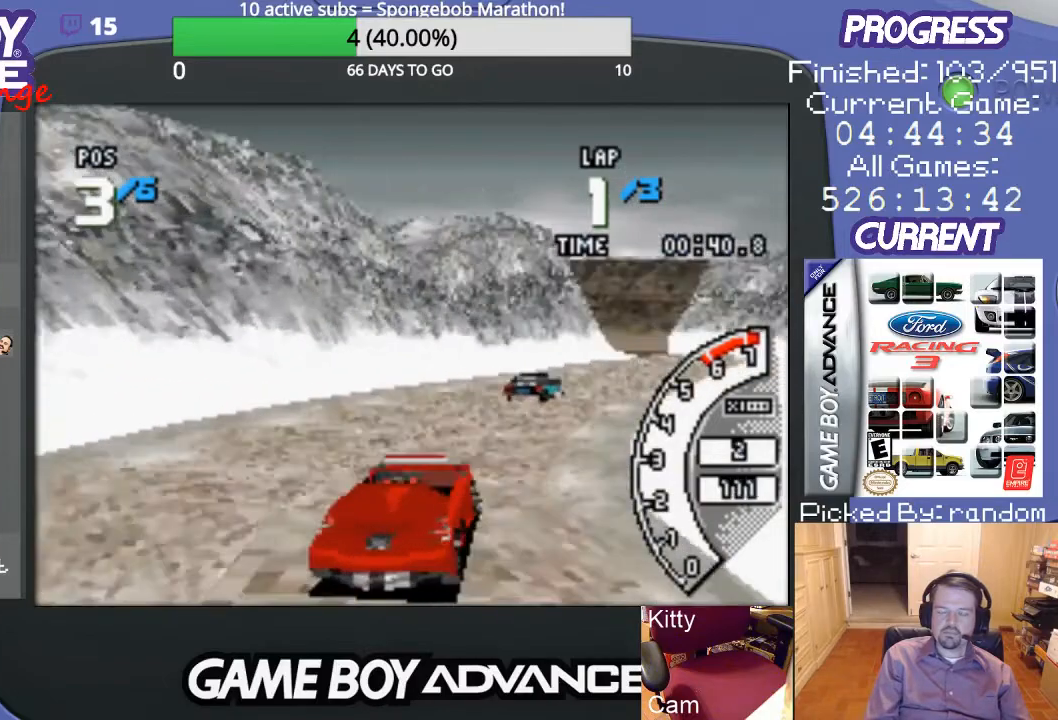
{"buttons": ["A"], "events": [[100, "DPAD_RIGHT", "up"], [233, "DPAD_RIGHT", "down"], [367, "DPAD_RIGHT", "up"]]}
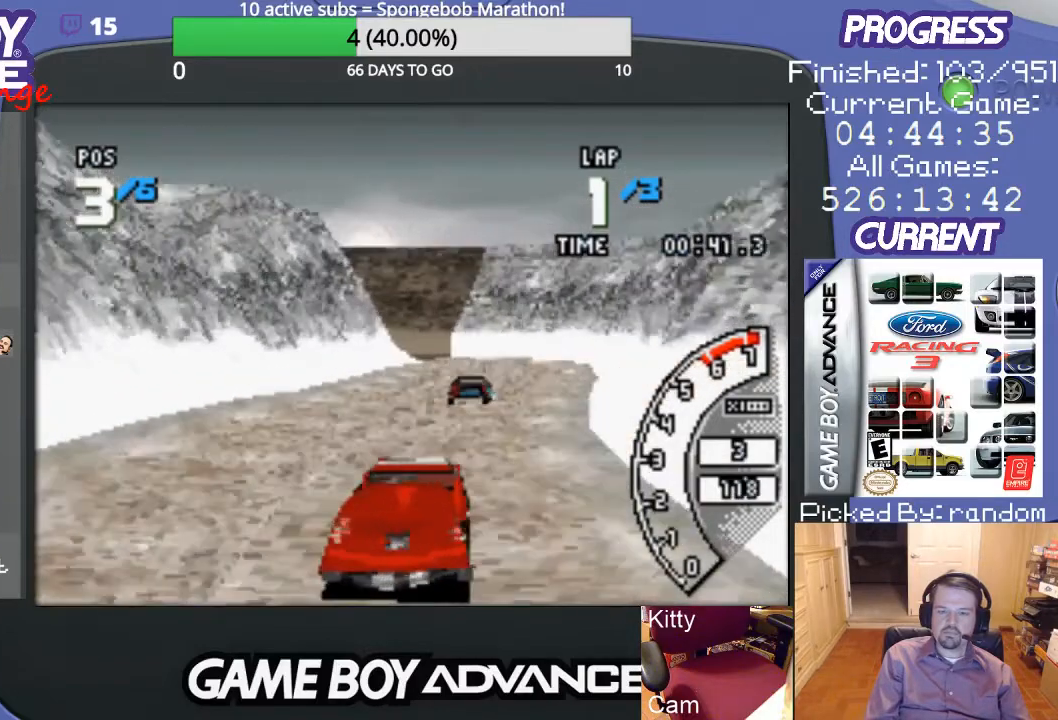
{"buttons": ["A"], "events": [[200, "DPAD_RIGHT", "down"], [333, "DPAD_RIGHT", "up"]]}
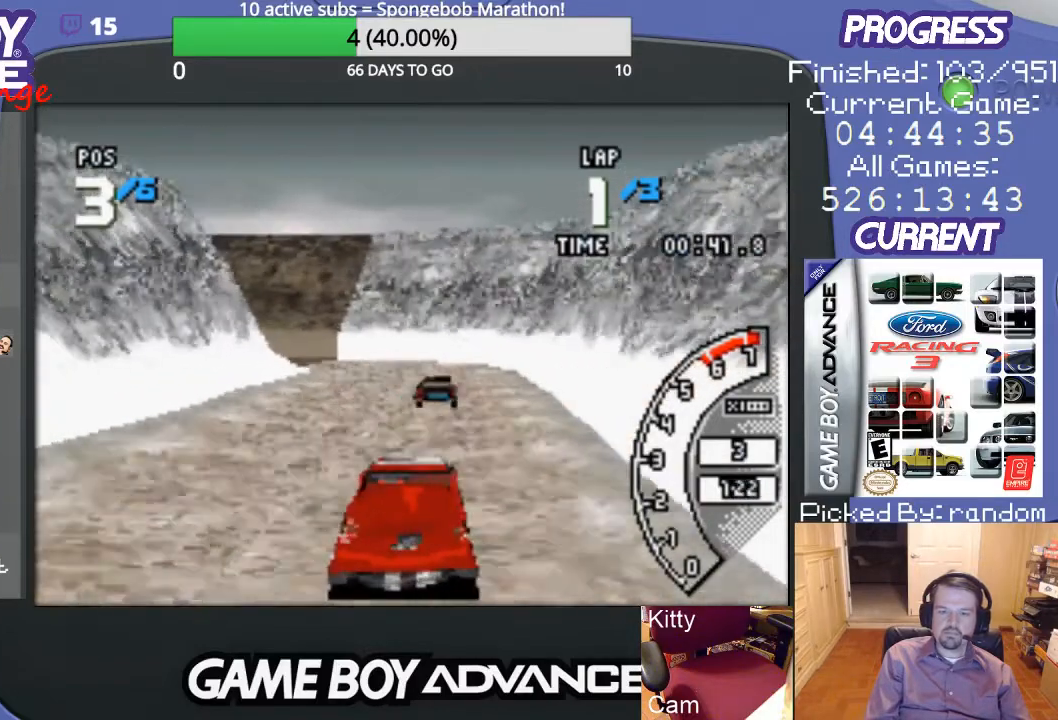
{"buttons": ["A", "DPAD_LEFT"], "events": [[133, "DPAD_LEFT", "down"], [267, "DPAD_LEFT", "up"], [433, "DPAD_LEFT", "down"]]}